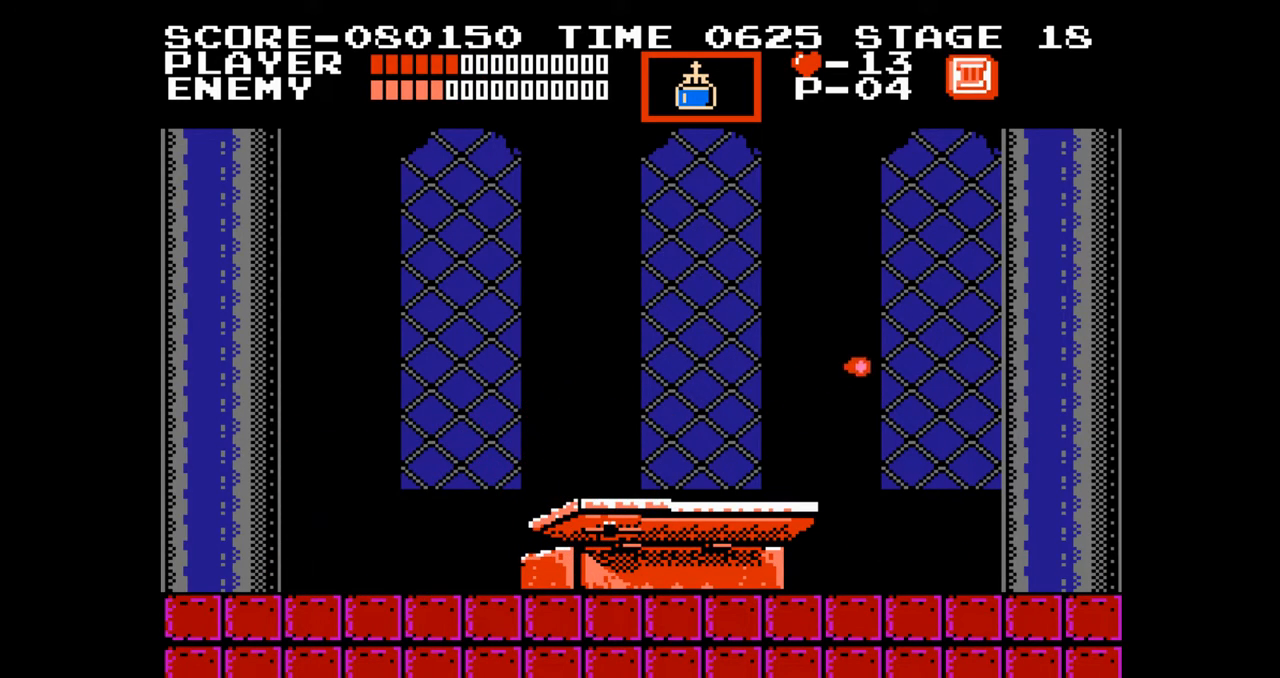
Gameplay with a controller (Nintendo layout); each line is a JSON object with the inputs held at the frame after it. "events" lists button and stick changes between this image and that frame as [ms after this image, input, new state], when the widget could be followed in between. Not read: L3 R3.
{"buttons": [], "events": [[200, "DPAD_RIGHT", "down"], [483, "DPAD_RIGHT", "up"]]}
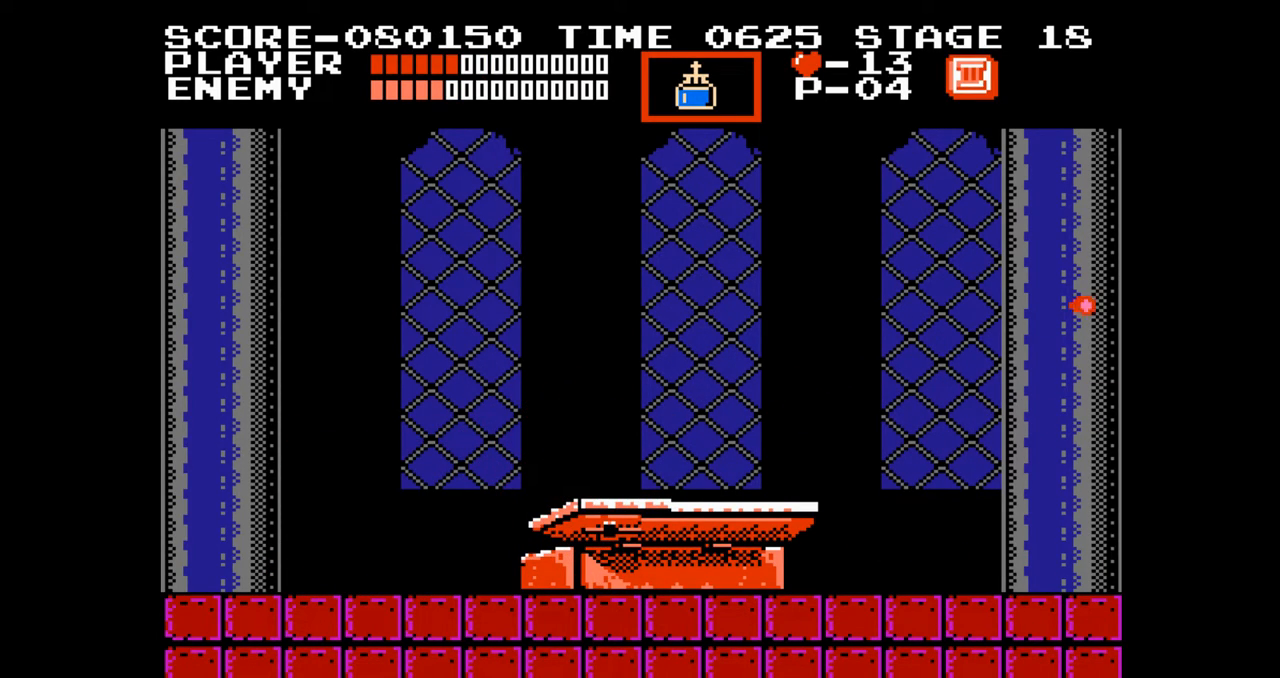
{"buttons": ["DPAD_LEFT"], "events": [[233, "DPAD_LEFT", "down"]]}
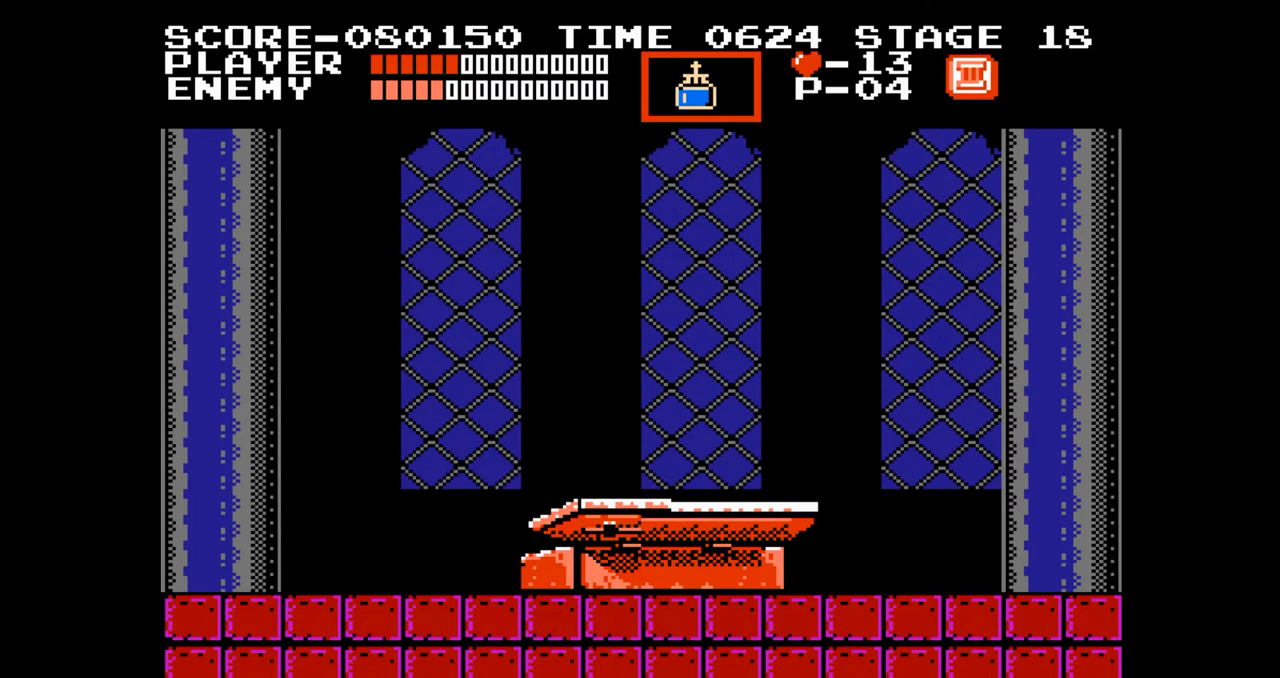
{"buttons": ["DPAD_LEFT"], "events": []}
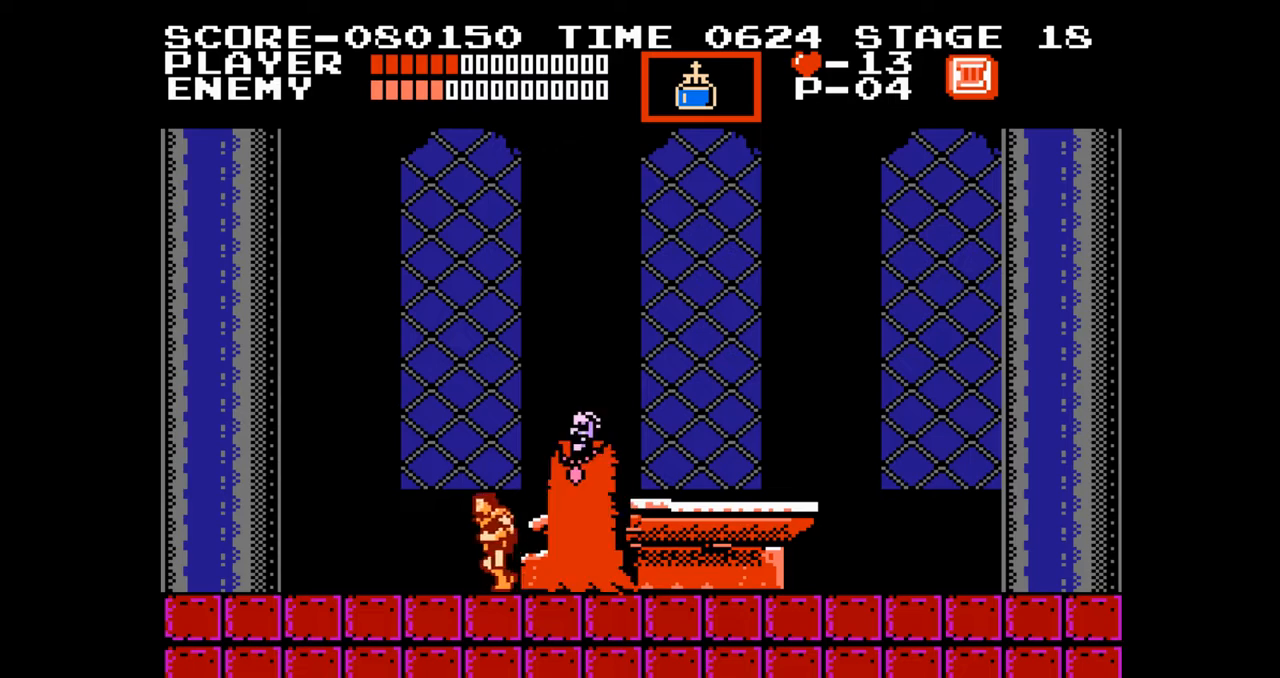
{"buttons": ["DPAD_LEFT"], "events": []}
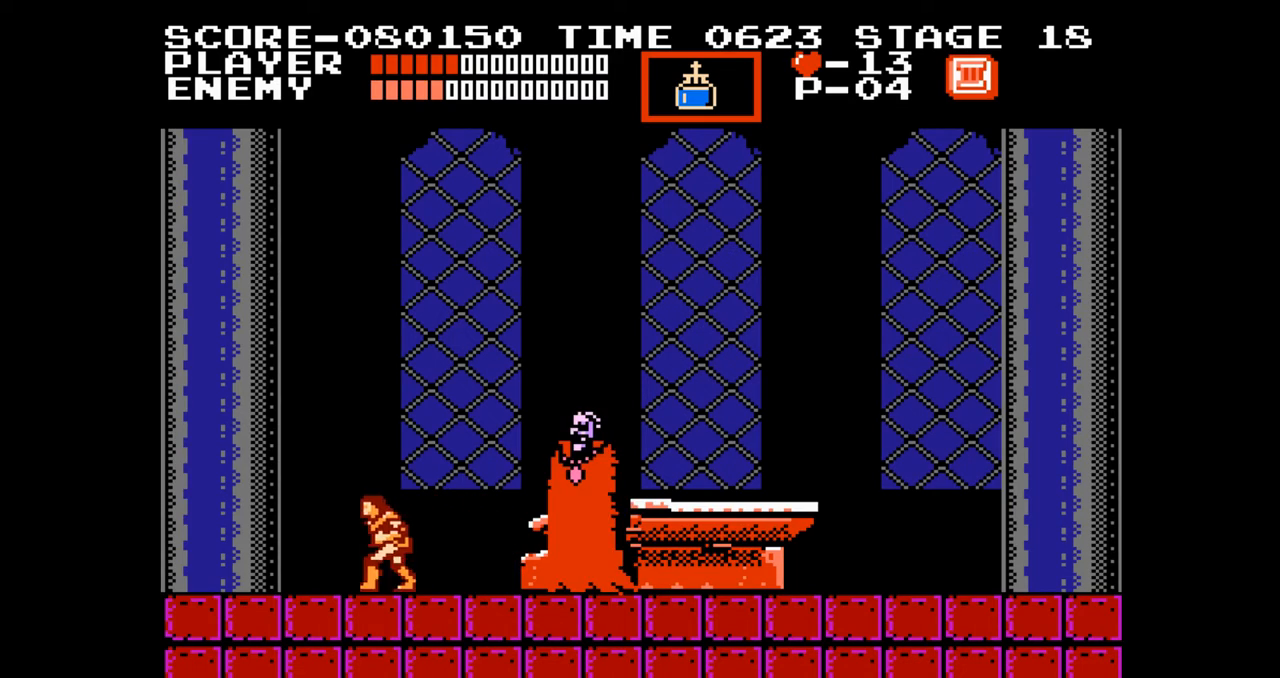
{"buttons": ["DPAD_LEFT"], "events": [[283, "DPAD_LEFT", "up"], [283, "DPAD_RIGHT", "down"], [383, "DPAD_LEFT", "down"], [383, "DPAD_RIGHT", "up"]]}
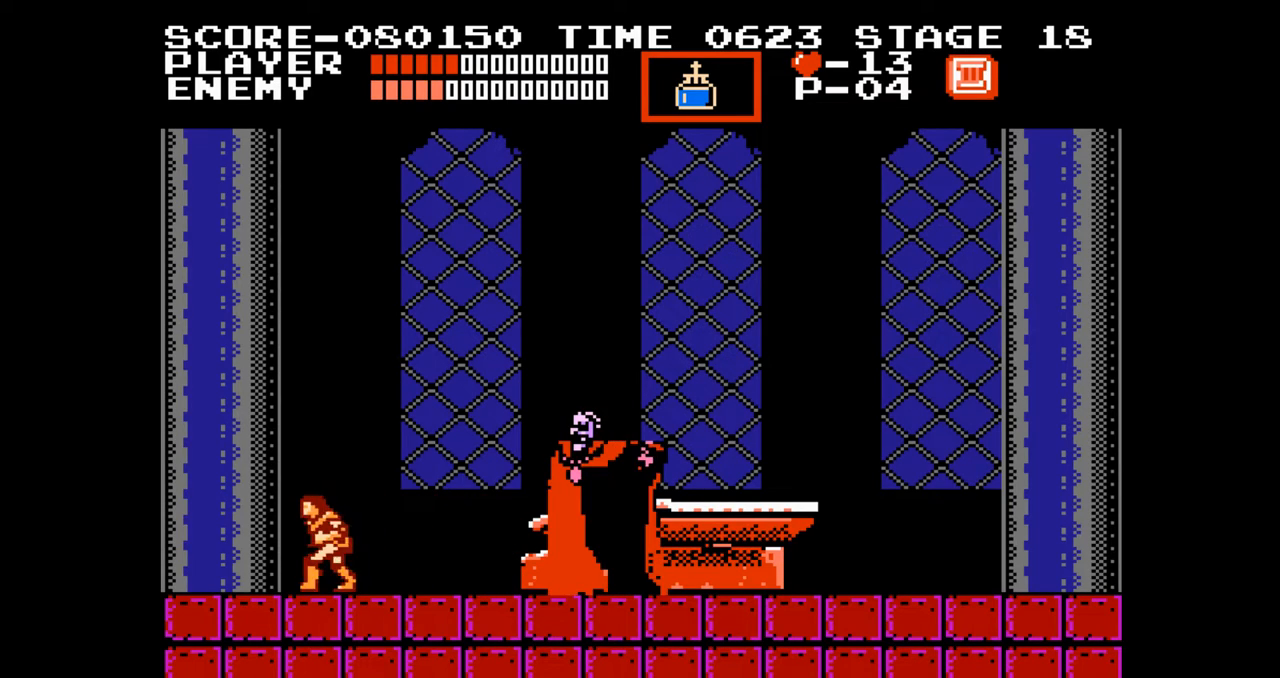
{"buttons": [], "events": [[67, "DPAD_LEFT", "up"], [67, "DPAD_RIGHT", "down"], [133, "A", "down"], [200, "DPAD_RIGHT", "up"], [250, "B", "down"], [267, "A", "up"], [333, "B", "up"]]}
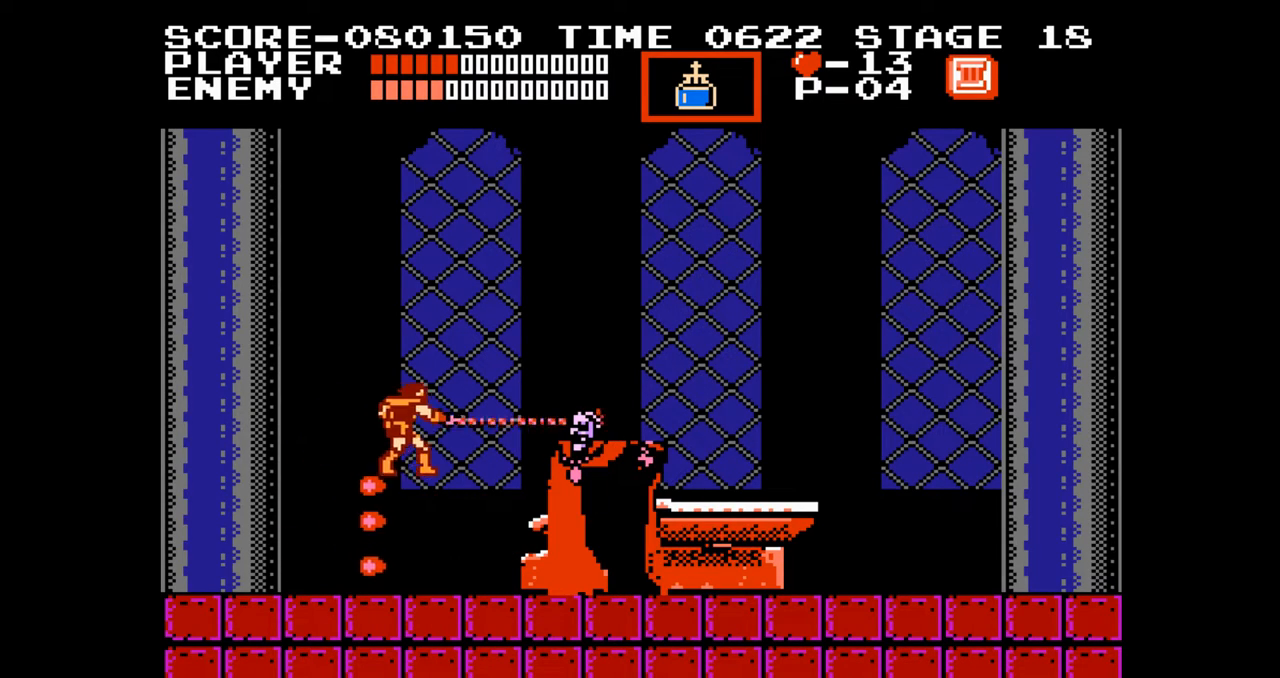
{"buttons": ["DPAD_RIGHT"], "events": [[367, "DPAD_RIGHT", "down"]]}
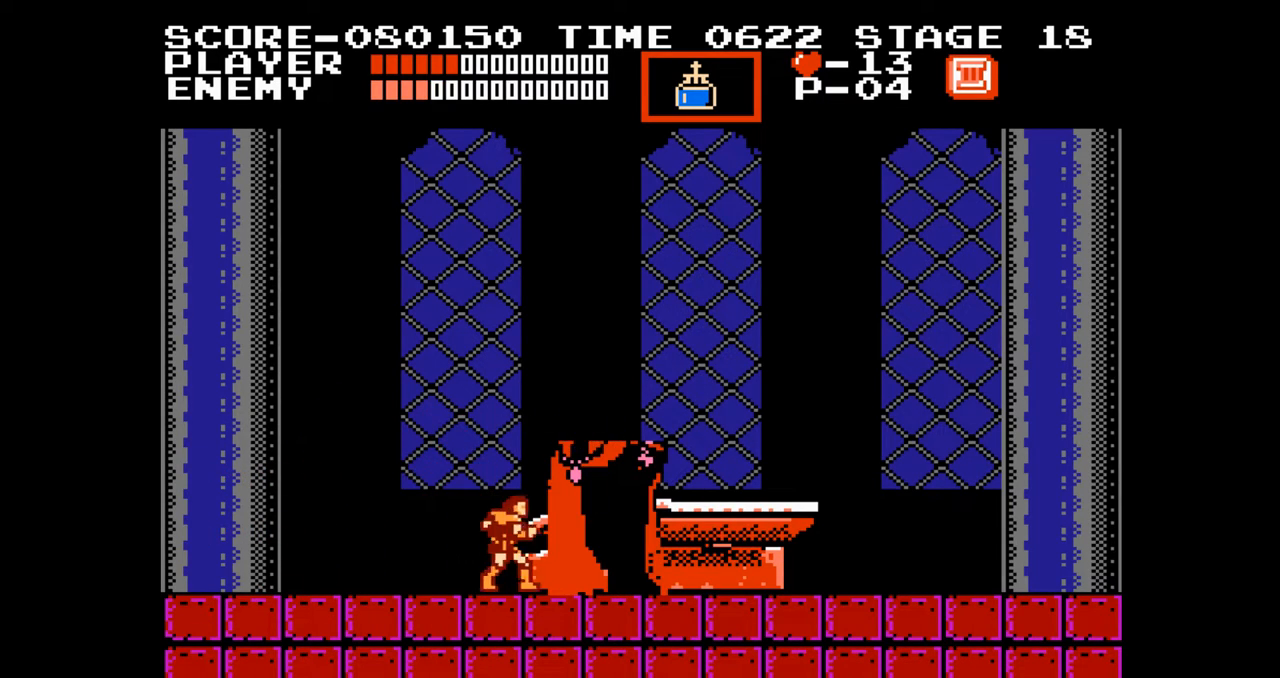
{"buttons": ["DPAD_RIGHT"], "events": []}
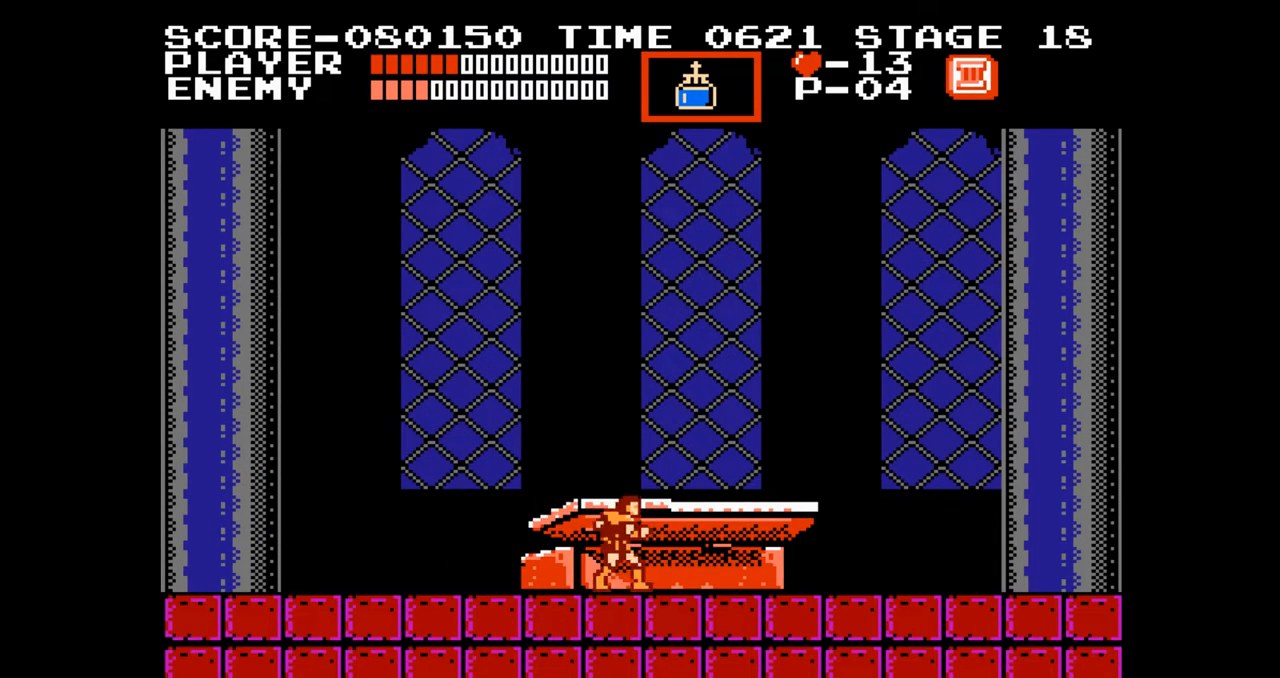
{"buttons": ["DPAD_RIGHT"], "events": [[200, "DPAD_RIGHT", "up"], [367, "DPAD_RIGHT", "down"]]}
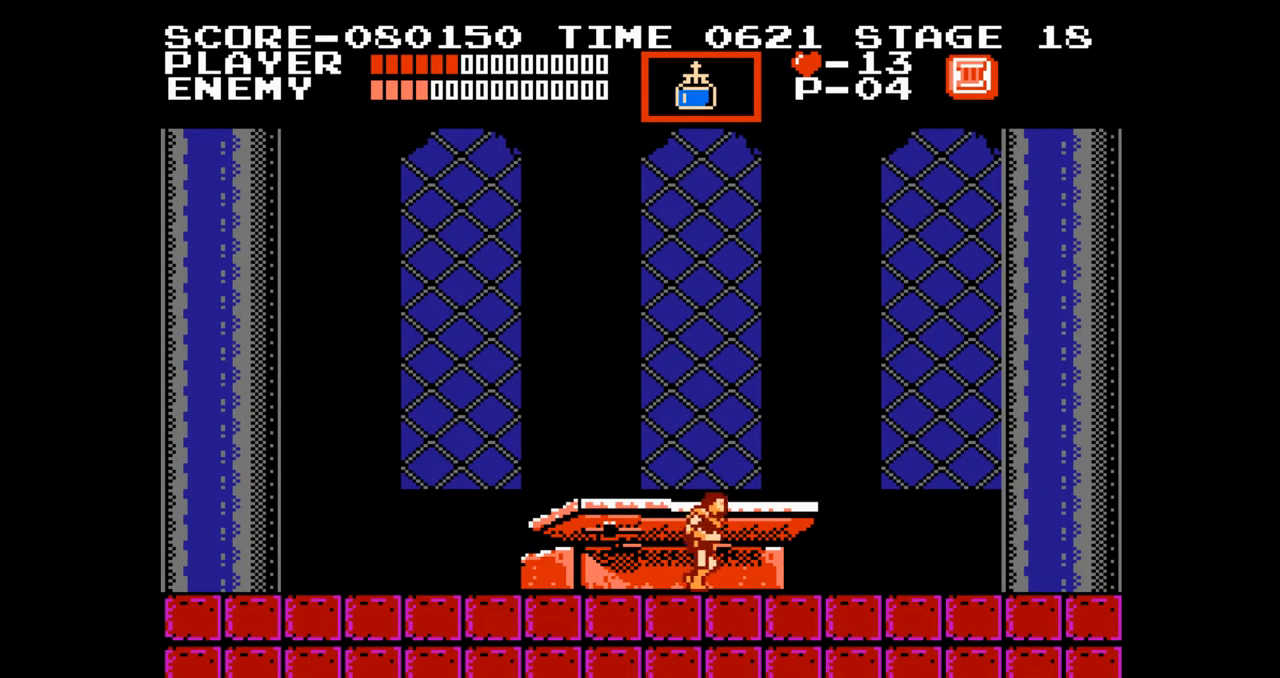
{"buttons": ["DPAD_RIGHT"], "events": []}
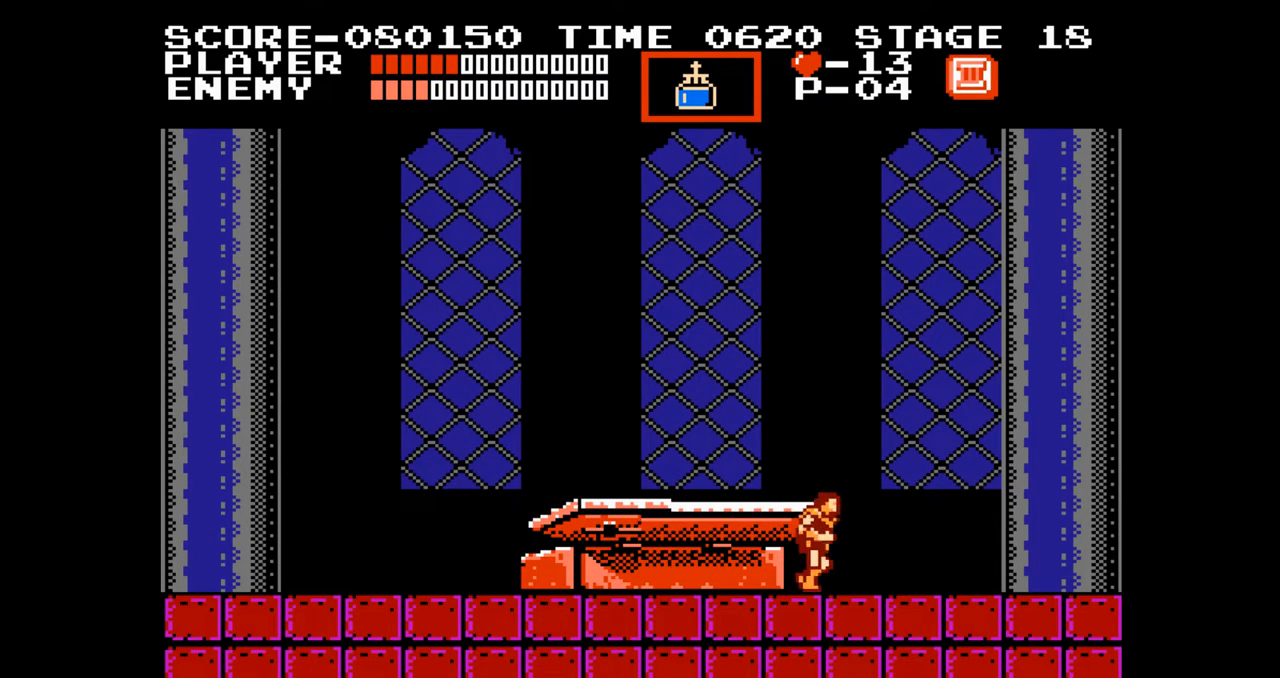
{"buttons": ["DPAD_LEFT"], "events": [[300, "DPAD_RIGHT", "up"], [333, "DPAD_LEFT", "down"]]}
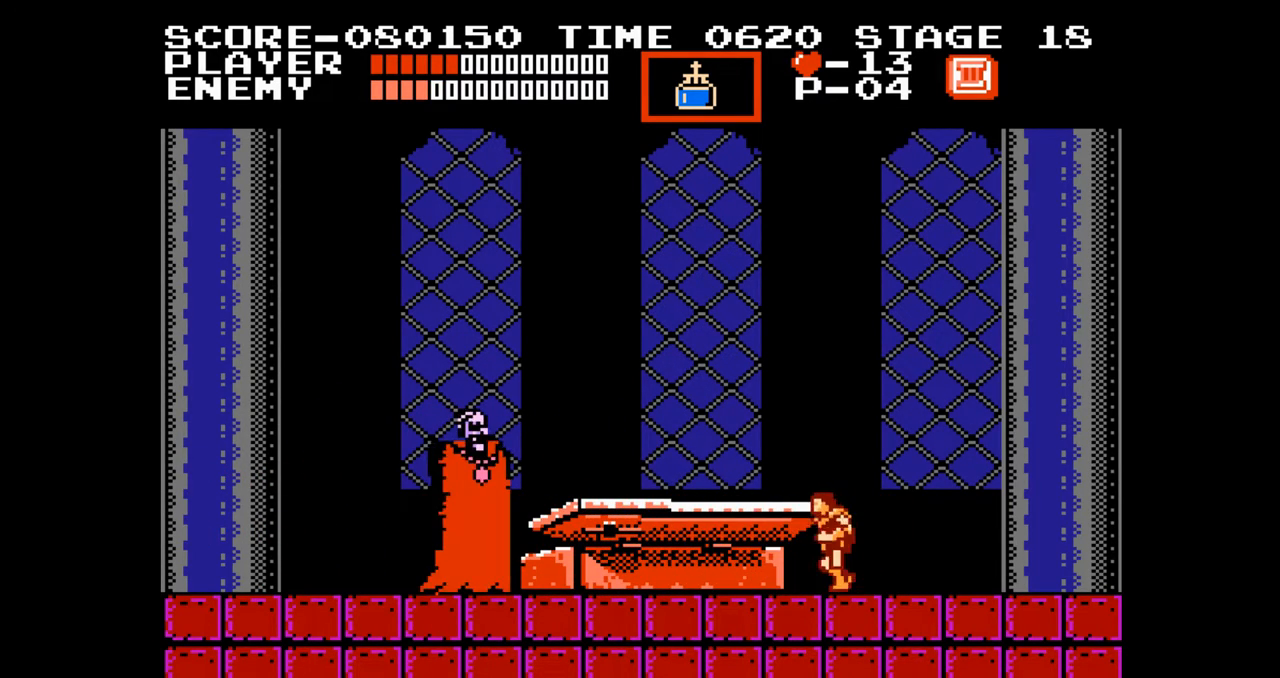
{"buttons": ["DPAD_LEFT"], "events": [[133, "A", "down"], [250, "A", "up"], [367, "B", "down"], [500, "B", "up"]]}
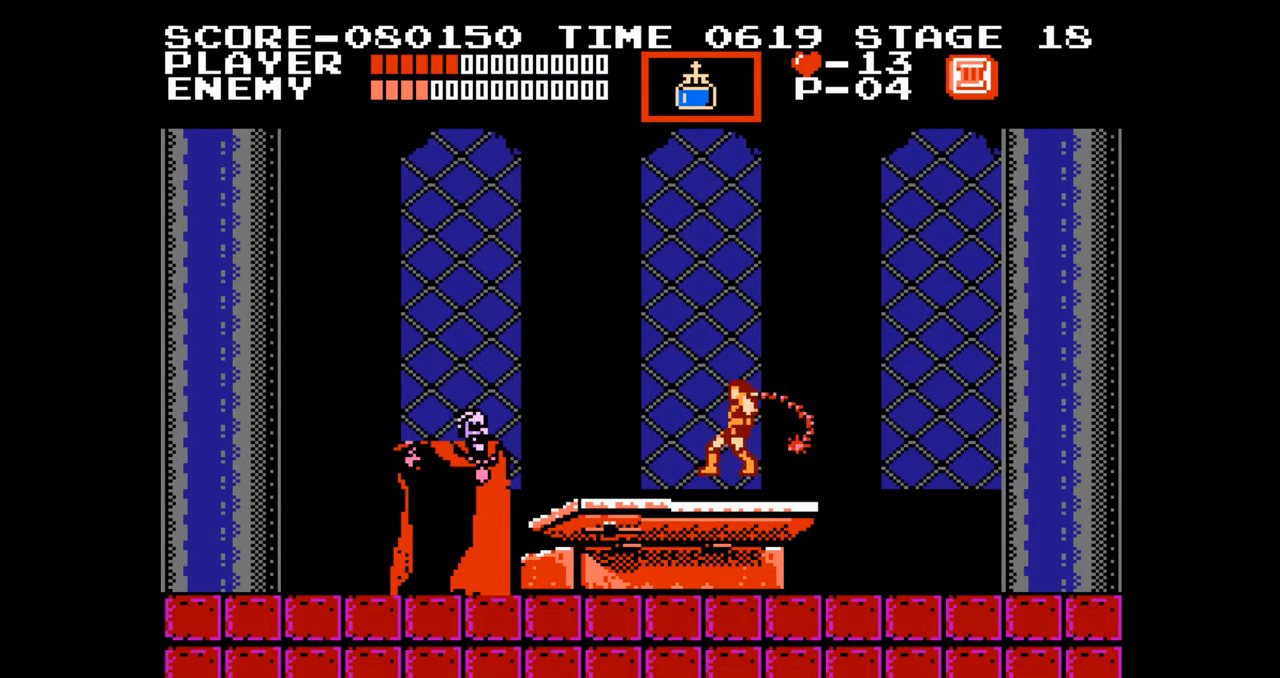
{"buttons": ["A"], "events": [[100, "DPAD_LEFT", "up"], [483, "A", "down"]]}
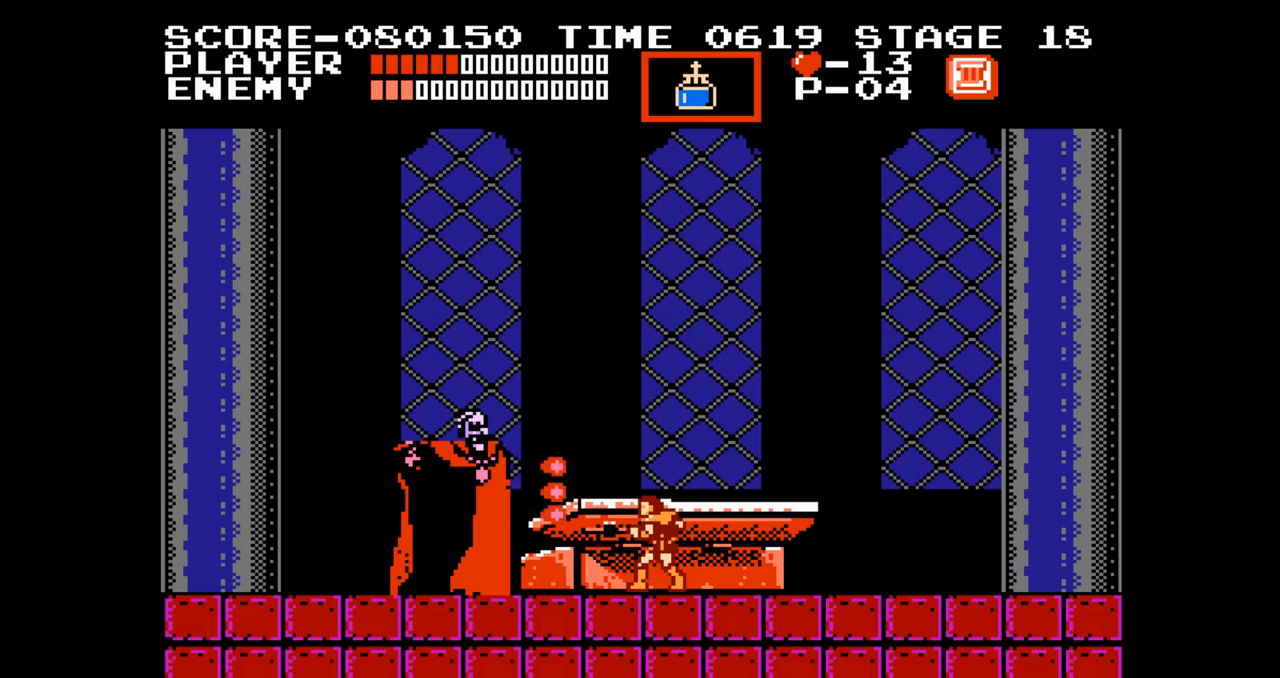
{"buttons": [], "events": [[33, "B", "down"], [83, "A", "up"], [117, "B", "up"]]}
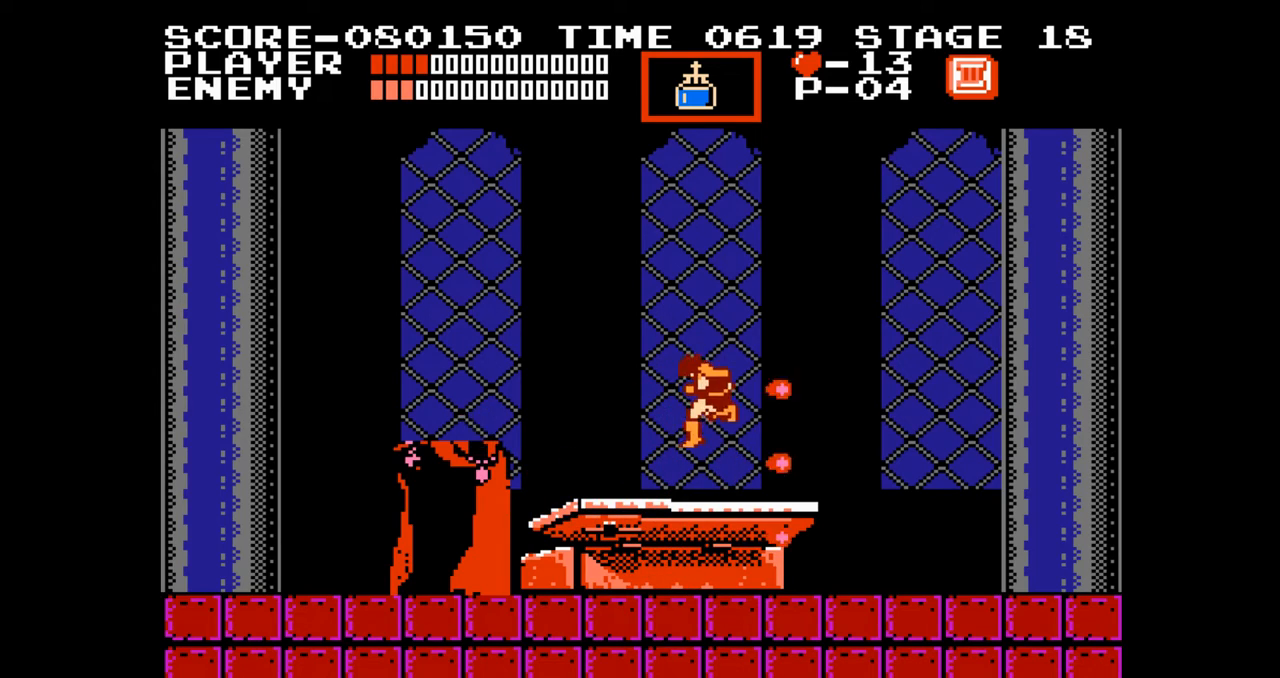
{"buttons": [], "events": []}
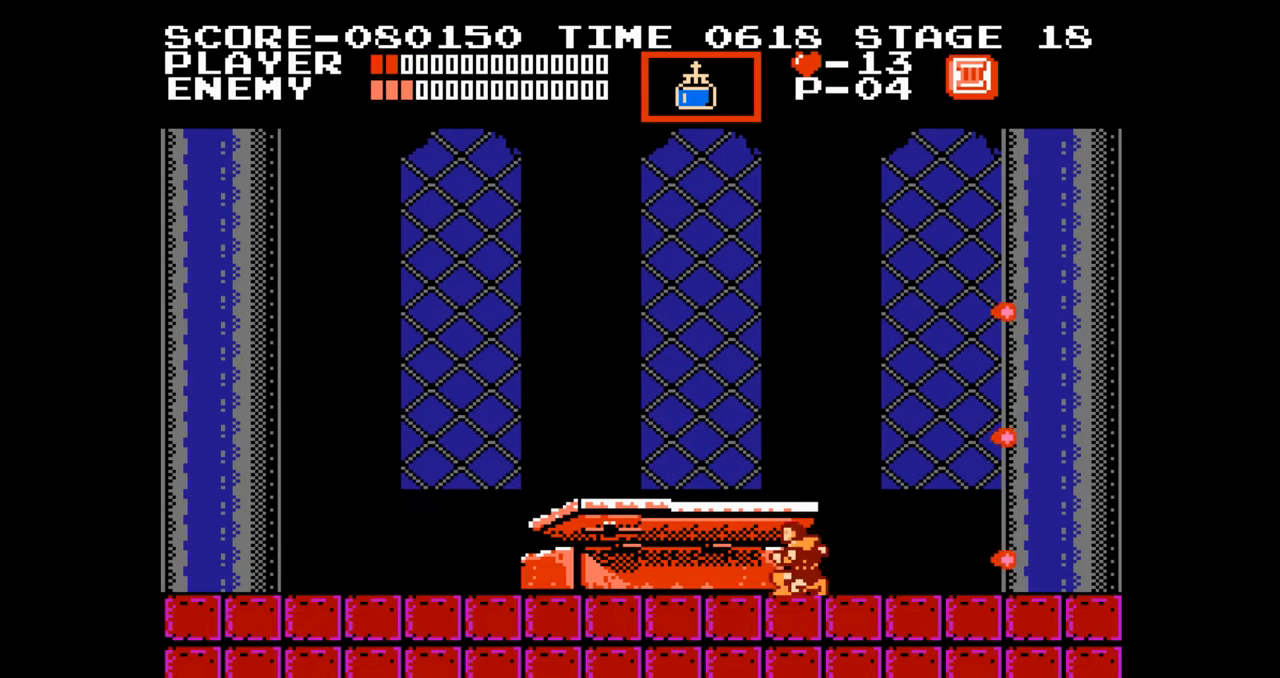
{"buttons": [], "events": []}
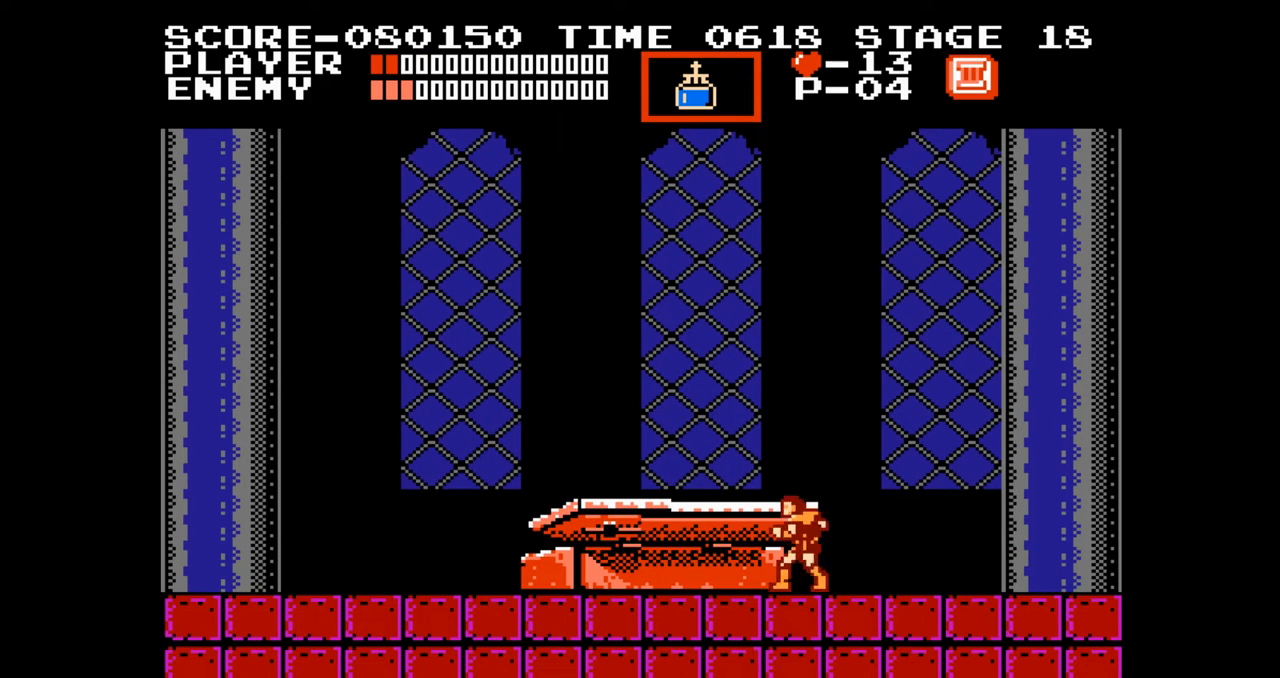
{"buttons": ["DPAD_LEFT"], "events": [[317, "DPAD_LEFT", "down"]]}
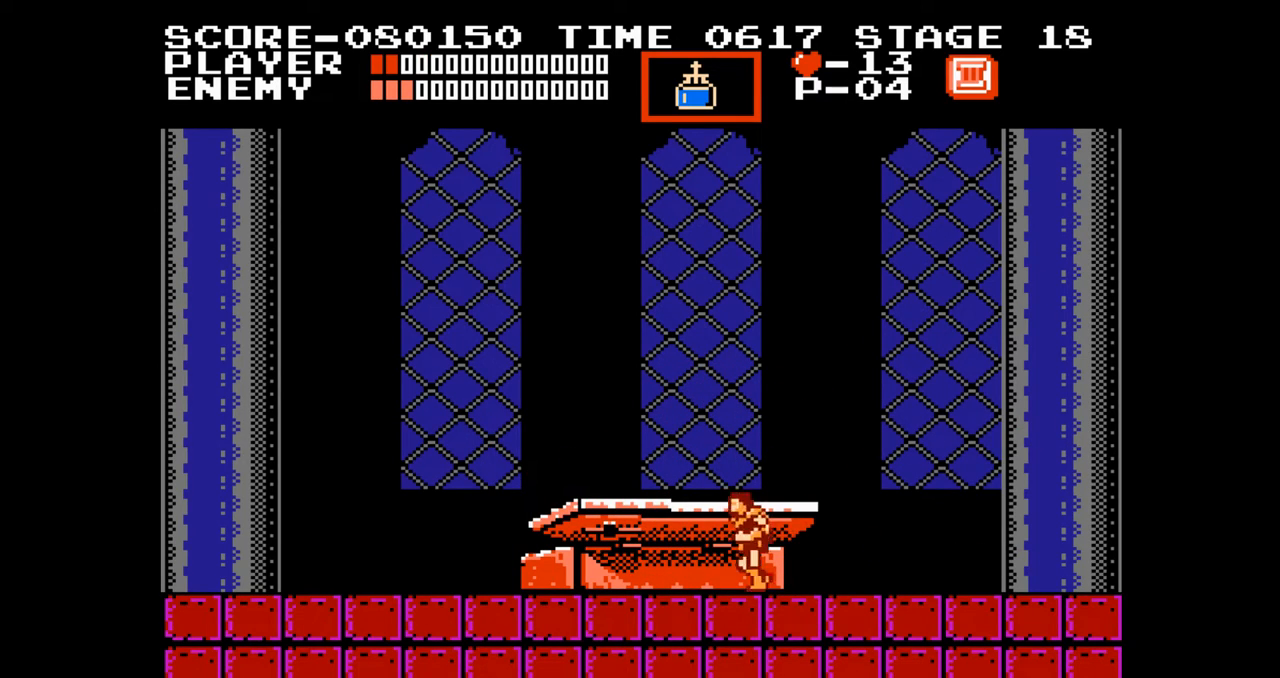
{"buttons": ["DPAD_LEFT"], "events": []}
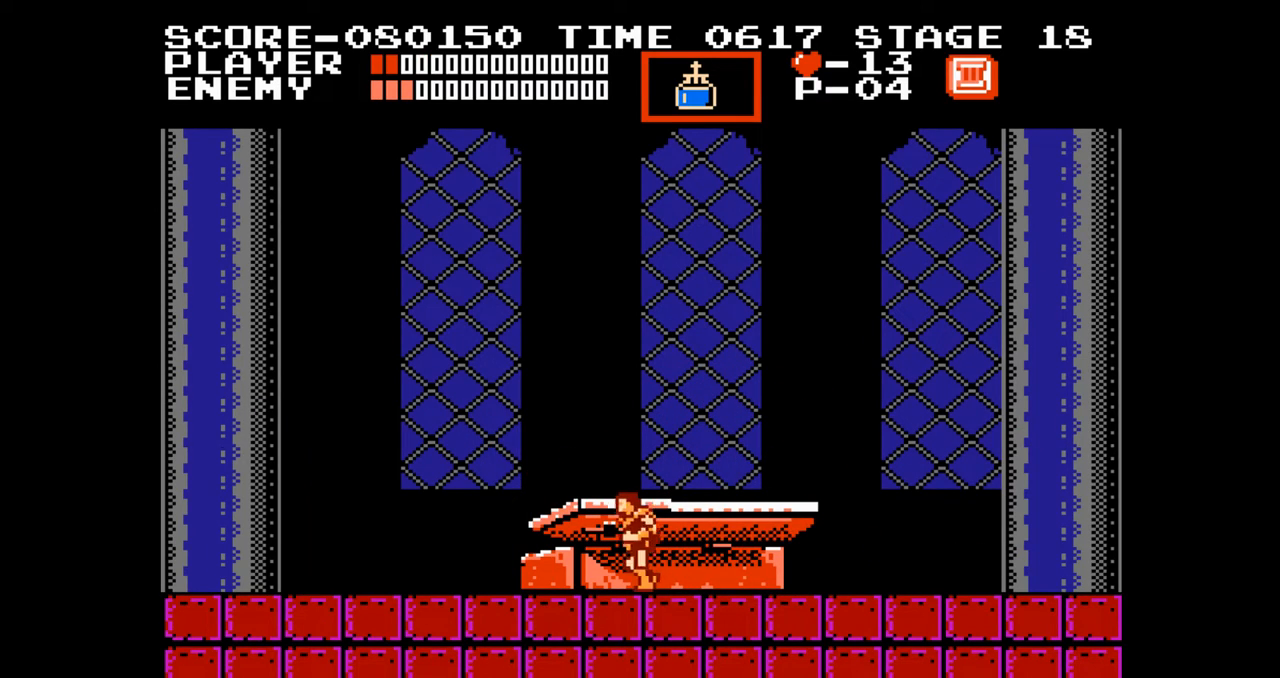
{"buttons": ["DPAD_LEFT"], "events": [[183, "A", "down"], [283, "A", "up"], [383, "B", "down"], [467, "B", "up"]]}
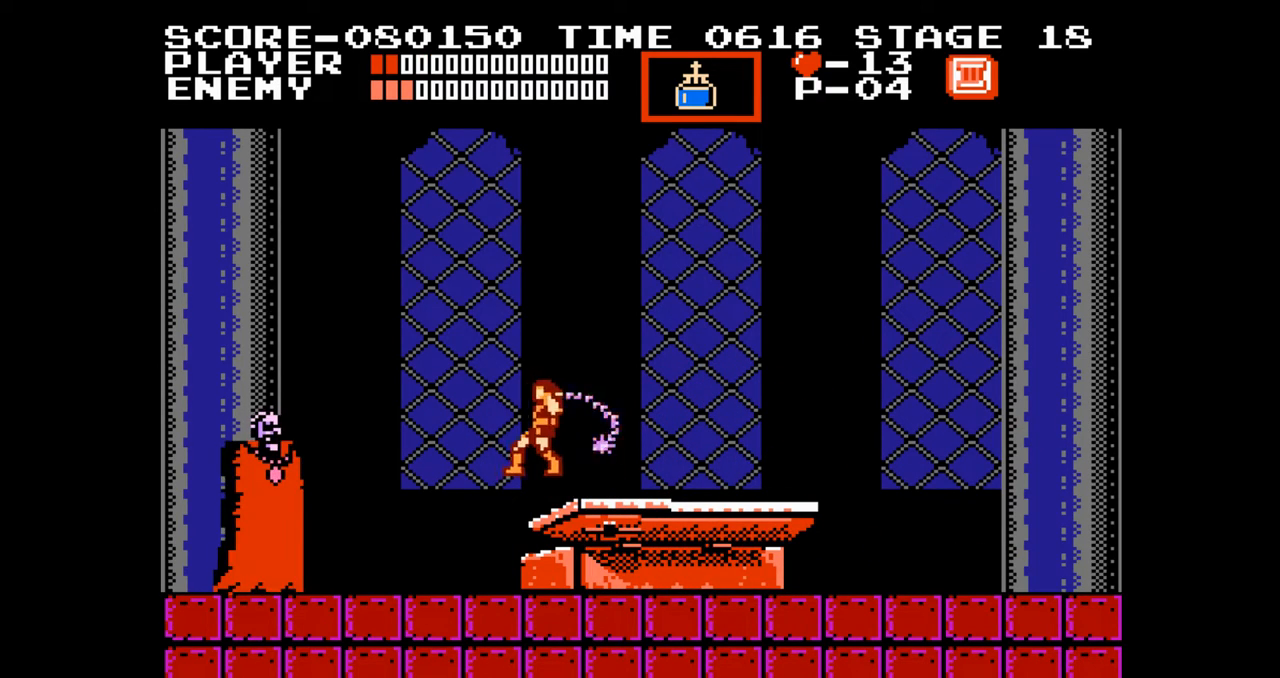
{"buttons": [], "events": [[167, "DPAD_LEFT", "up"]]}
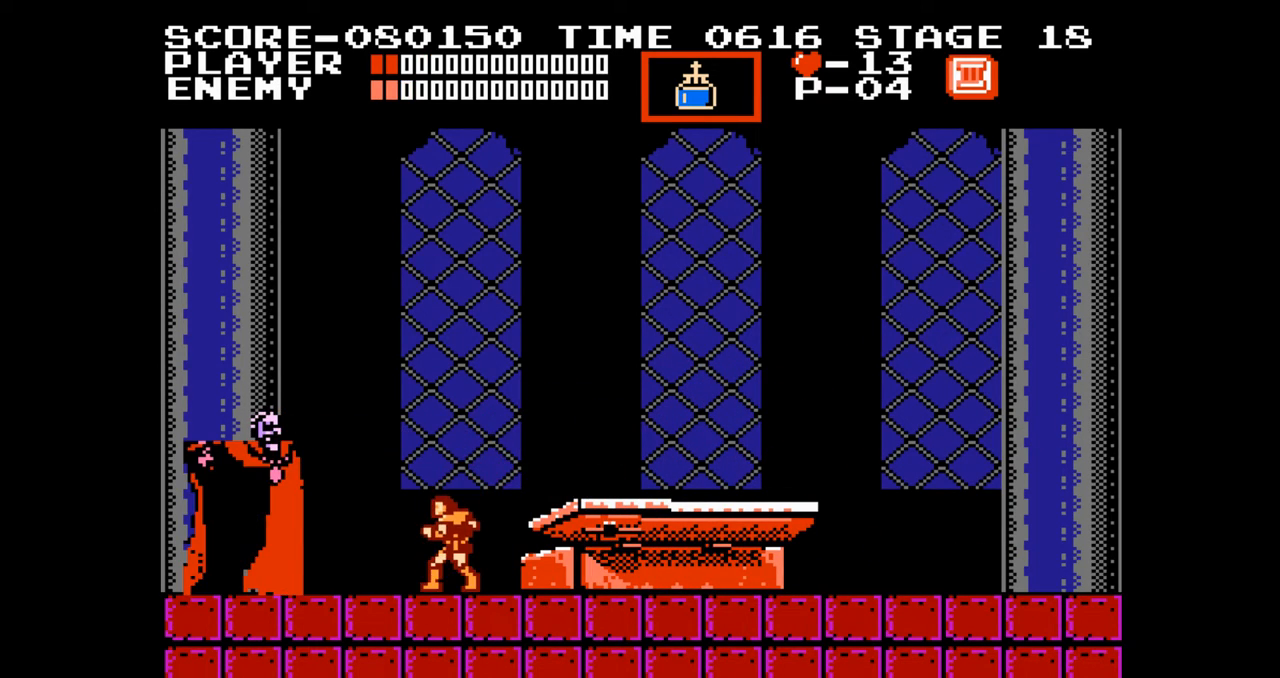
{"buttons": [], "events": [[167, "A", "down"], [200, "B", "down"], [267, "A", "up"], [283, "B", "up"]]}
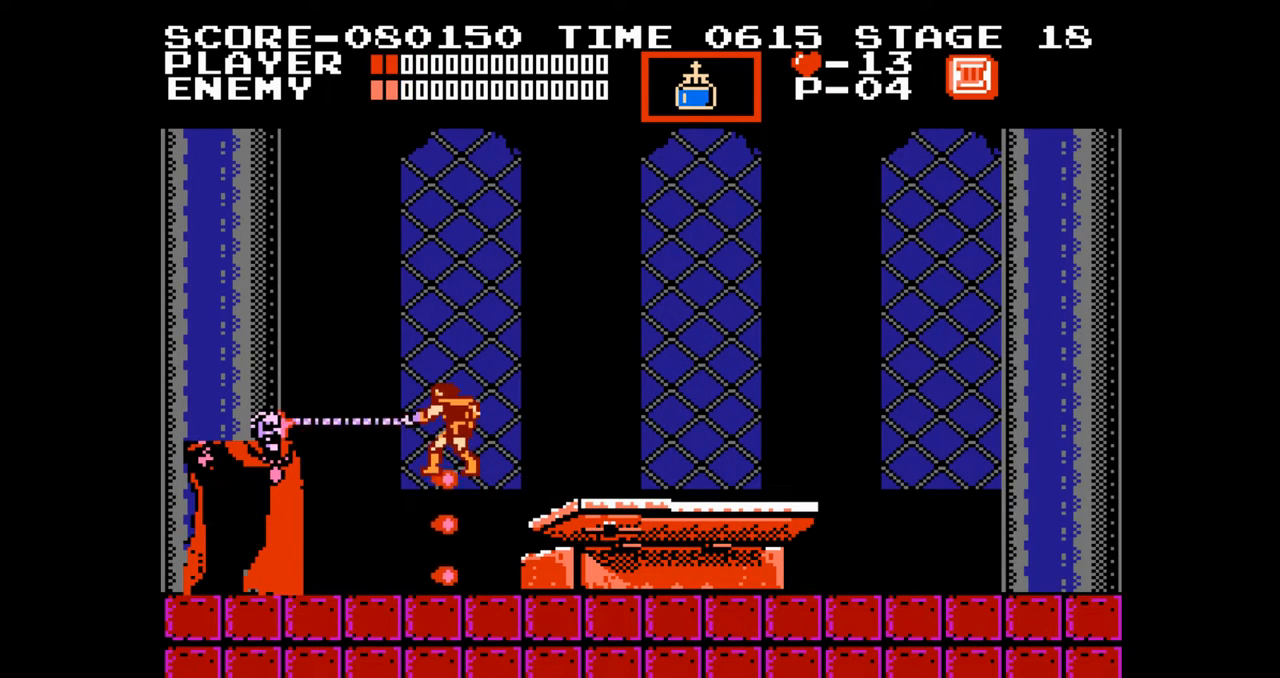
{"buttons": ["DPAD_RIGHT"], "events": [[267, "DPAD_RIGHT", "down"]]}
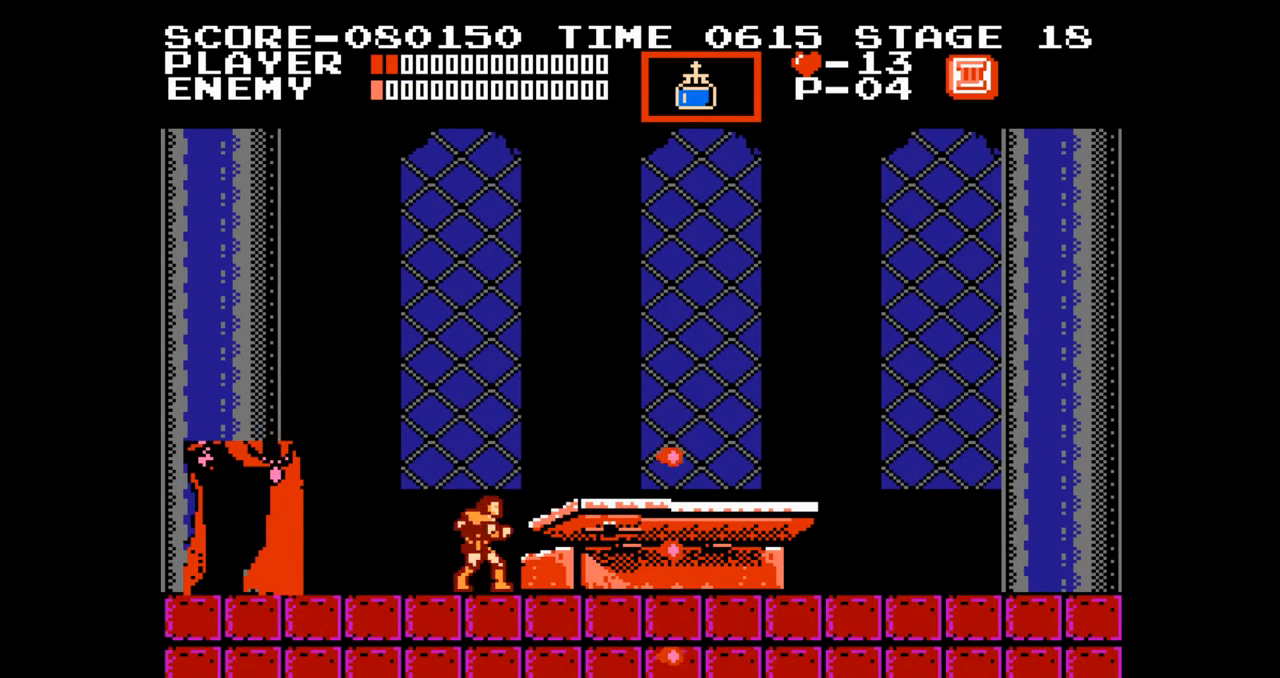
{"buttons": ["DPAD_RIGHT"], "events": []}